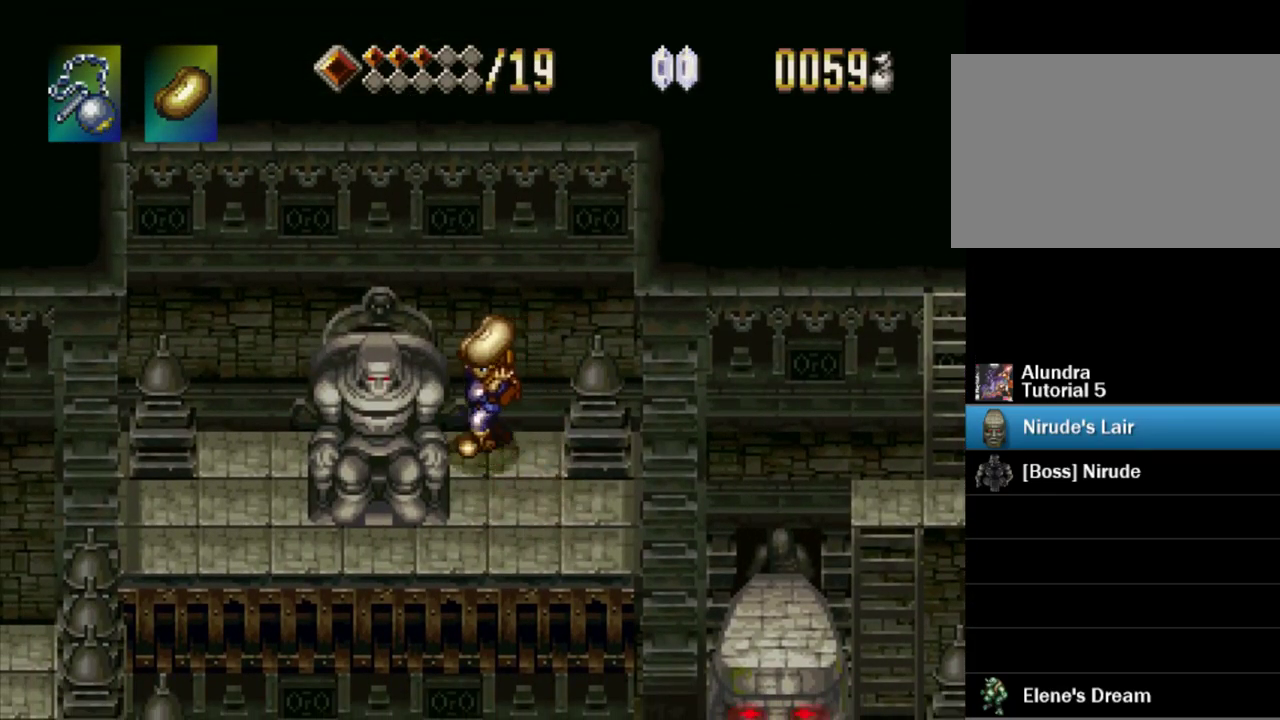
Gameplay with a controller (PlayStation layout); each line is a JSON object with the inputs held at the frame after it. "events" lists button and stick changes between this image and that frame as [ms after this image, input, new state], when the widget could be followed in between. Not read: L3 R3.
{"buttons": ["DPAD_LEFT"], "events": []}
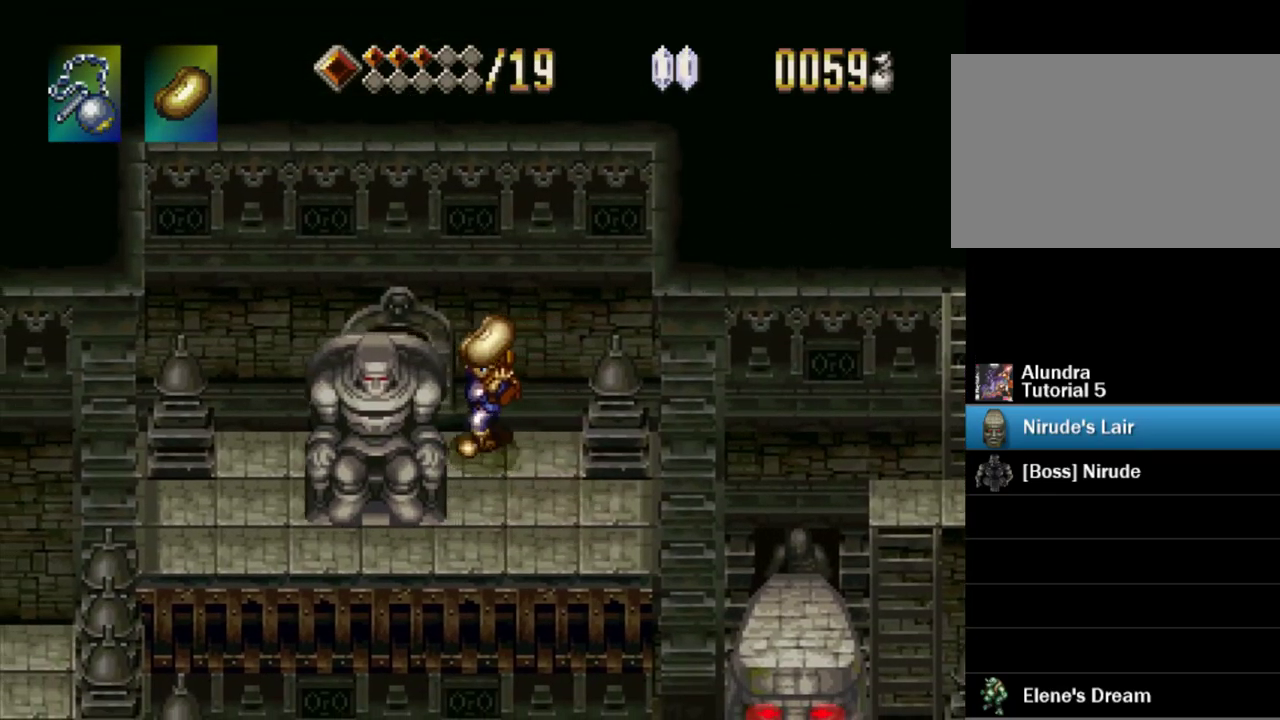
{"buttons": ["DPAD_LEFT"], "events": []}
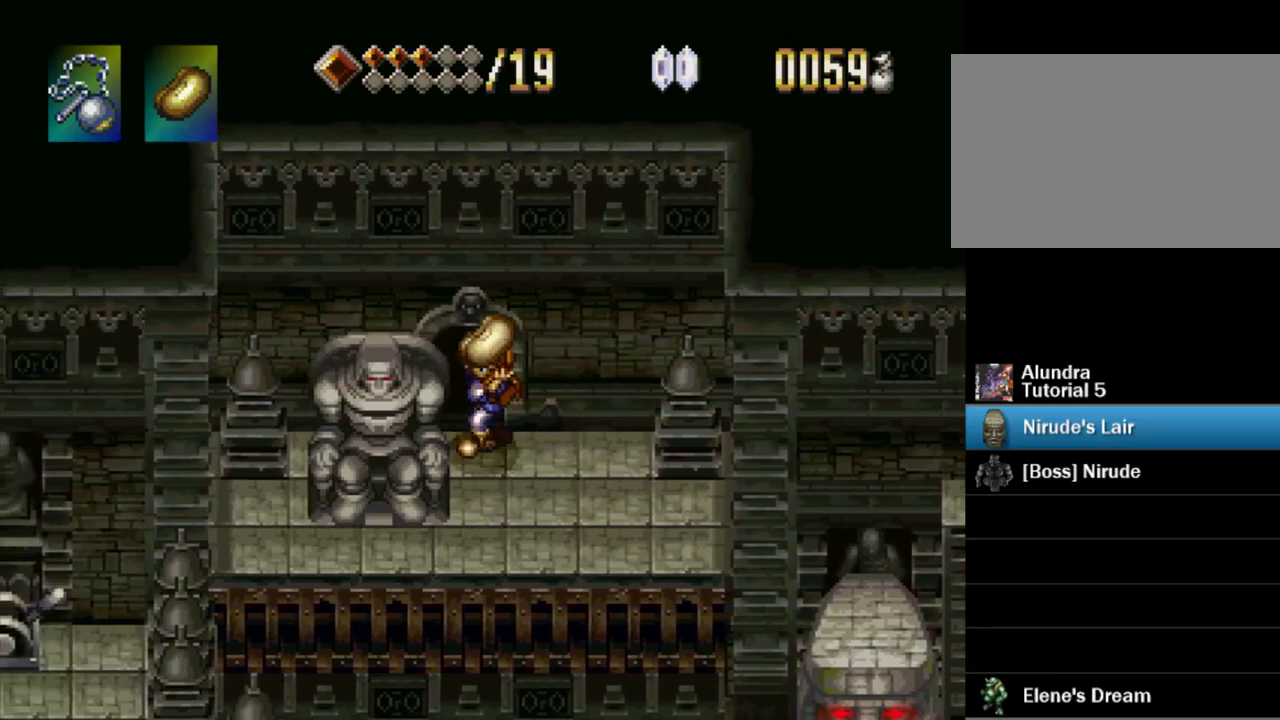
{"buttons": ["DPAD_UP"], "events": [[67, "DPAD_LEFT", "up"], [484, "DPAD_UP", "down"]]}
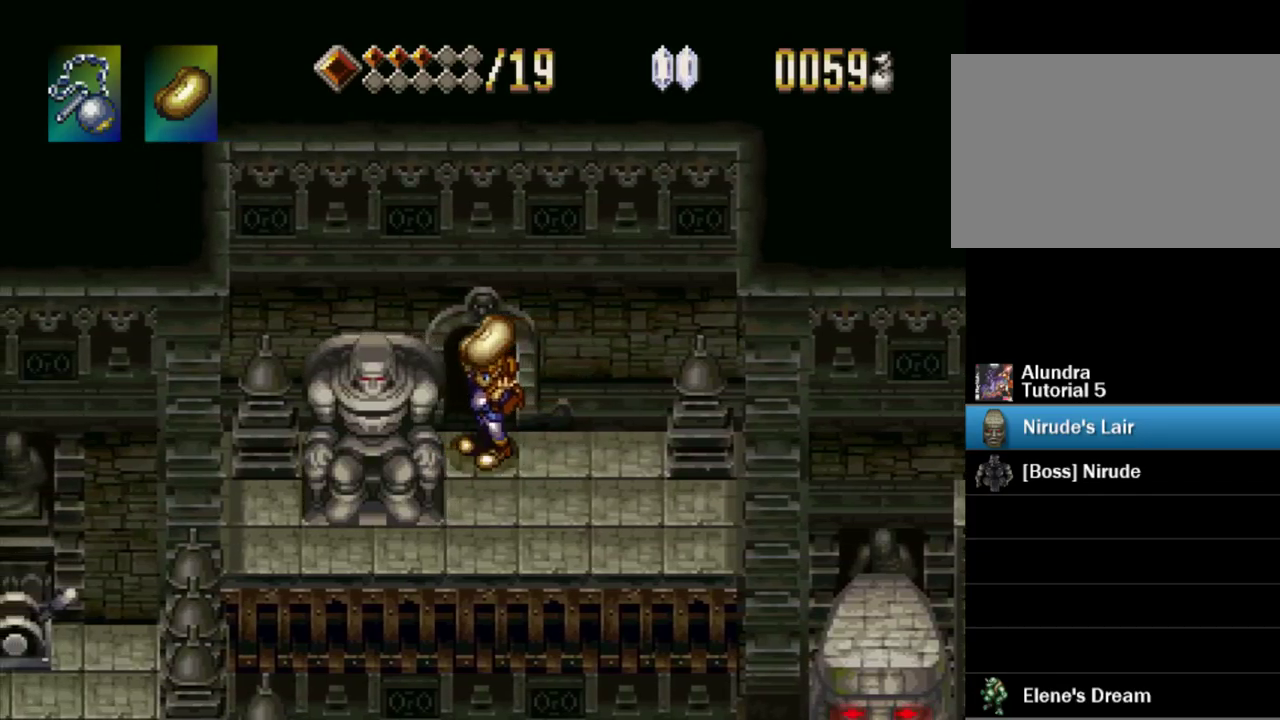
{"buttons": [], "events": [[117, "DPAD_LEFT", "down"], [300, "DPAD_LEFT", "up"], [367, "DPAD_UP", "up"]]}
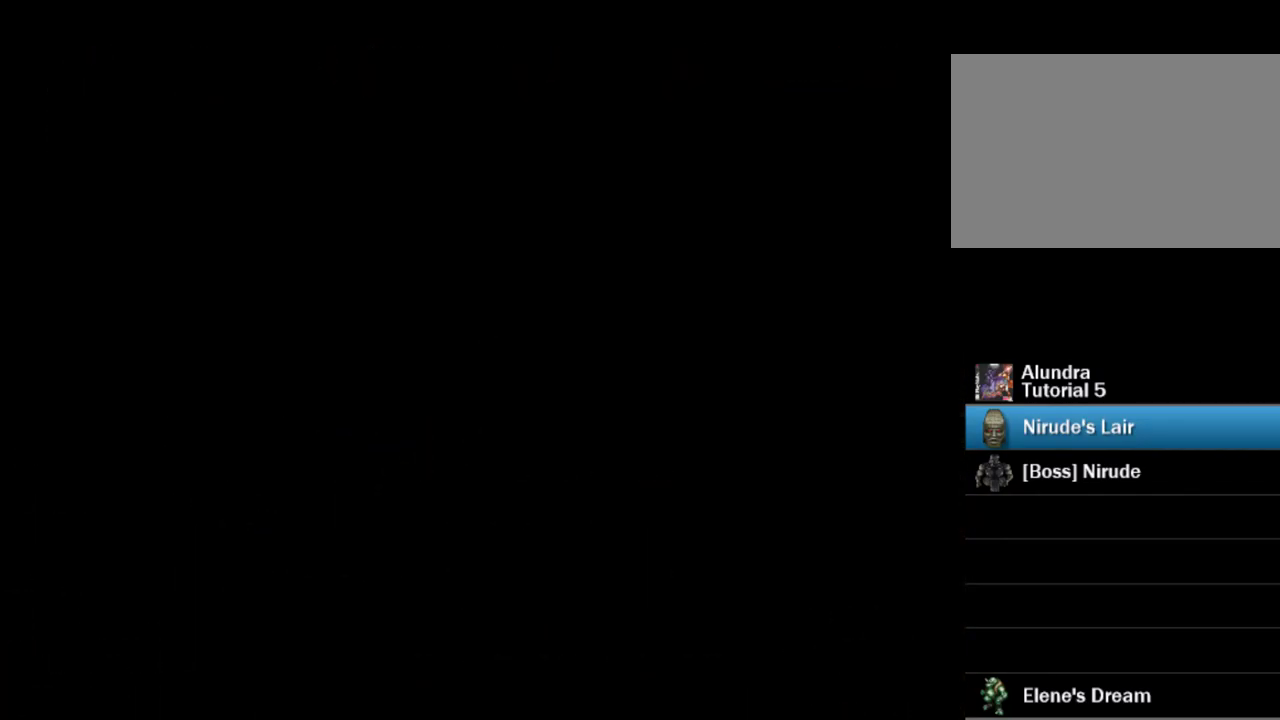
{"buttons": [], "events": []}
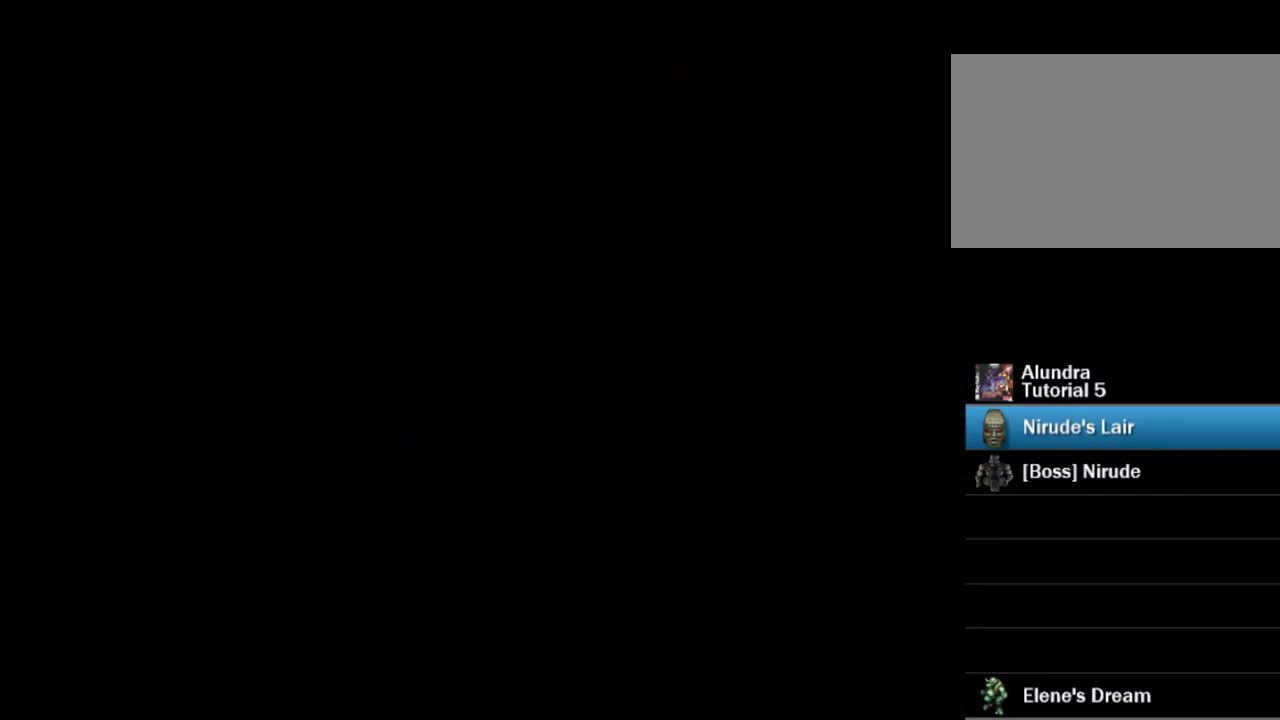
{"buttons": [], "events": []}
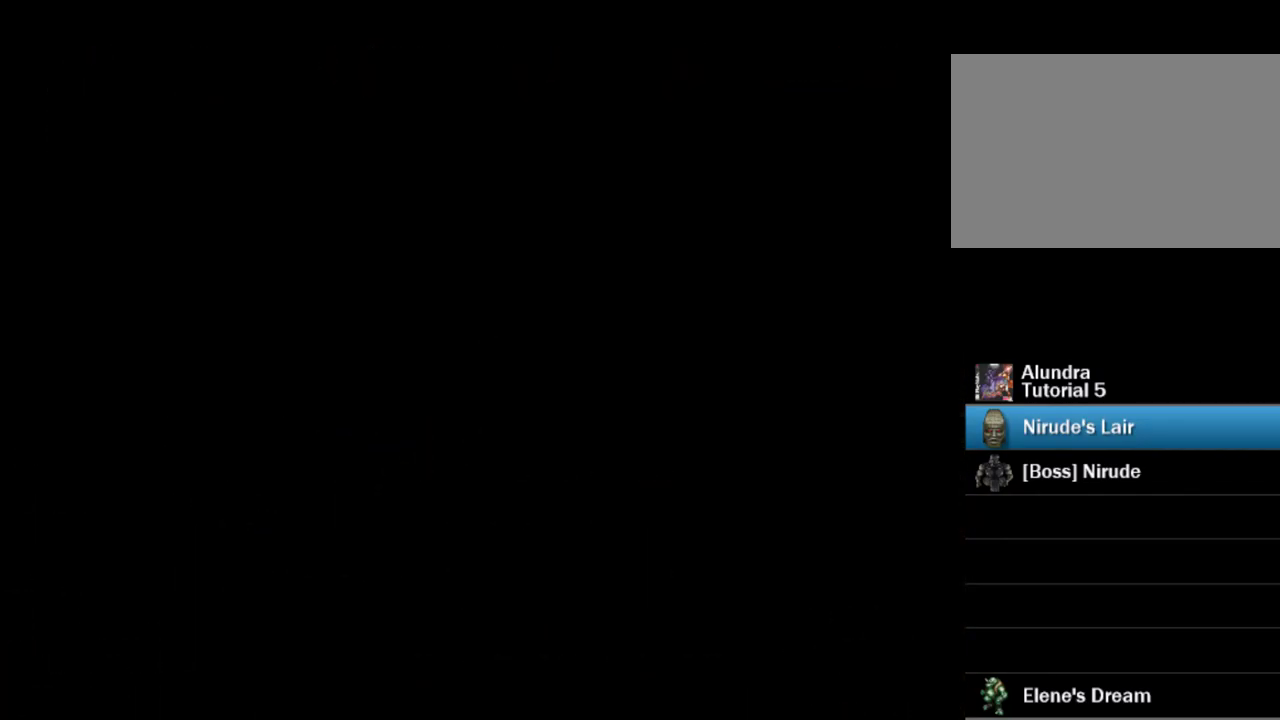
{"buttons": [], "events": []}
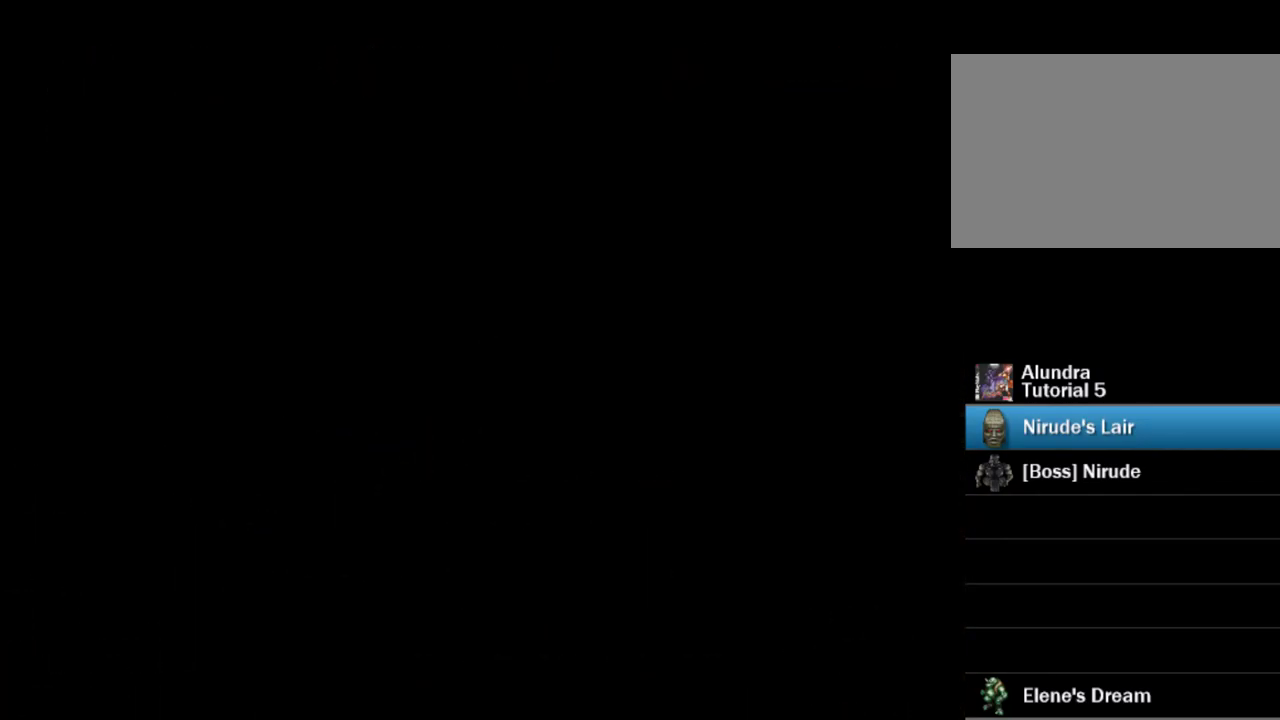
{"buttons": [], "events": []}
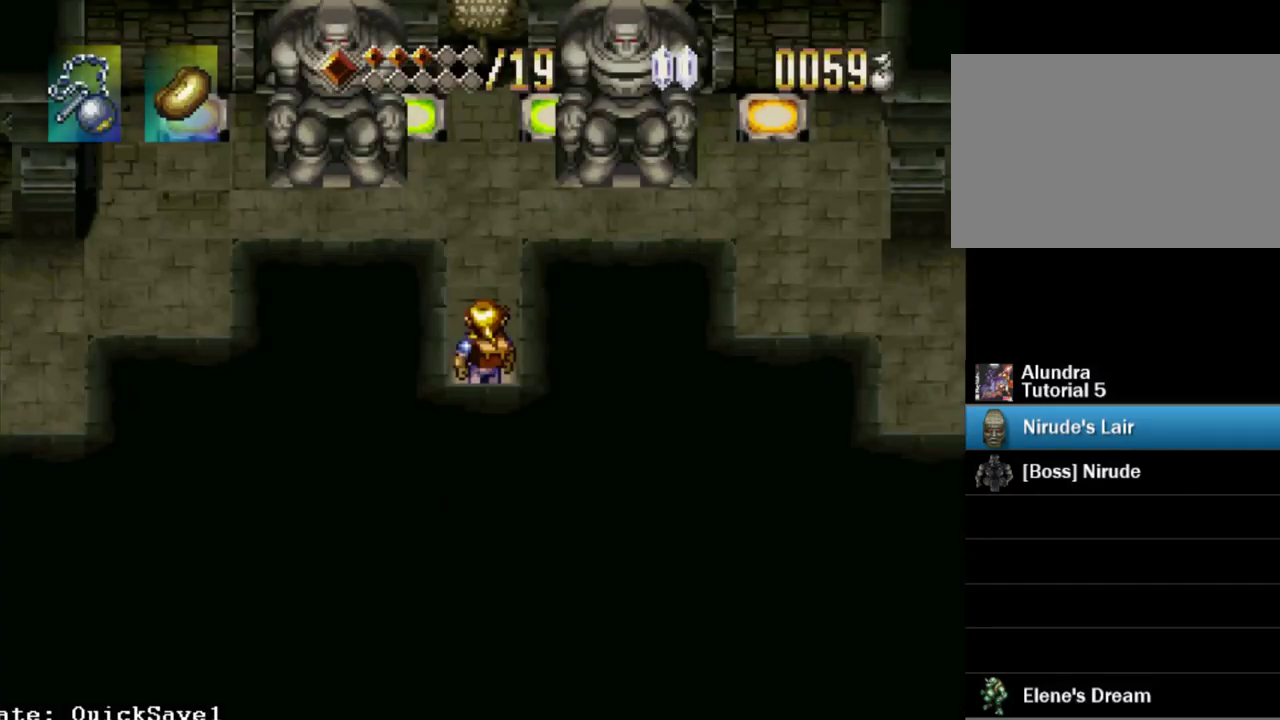
{"buttons": ["TRIANGLE", "DPAD_UP"], "events": [[100, "DPAD_UP", "down"], [100, "TRIANGLE", "down"]]}
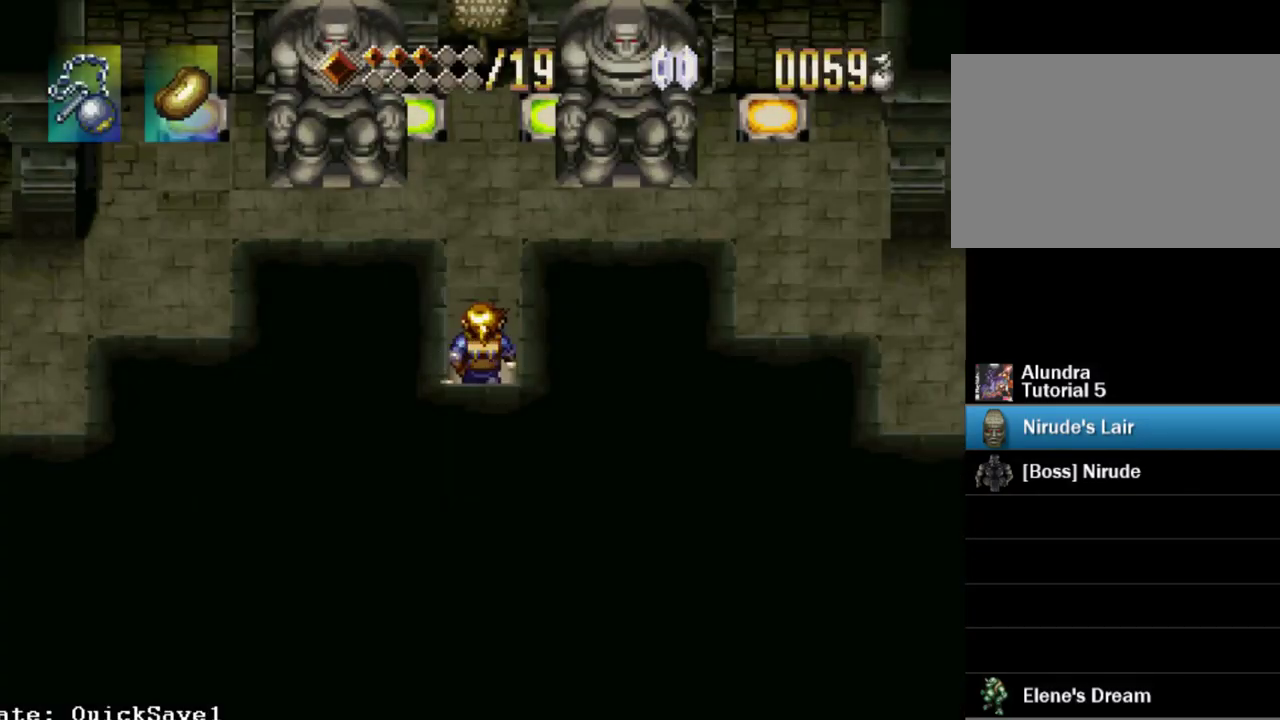
{"buttons": ["DPAD_UP"], "events": [[417, "TRIANGLE", "up"]]}
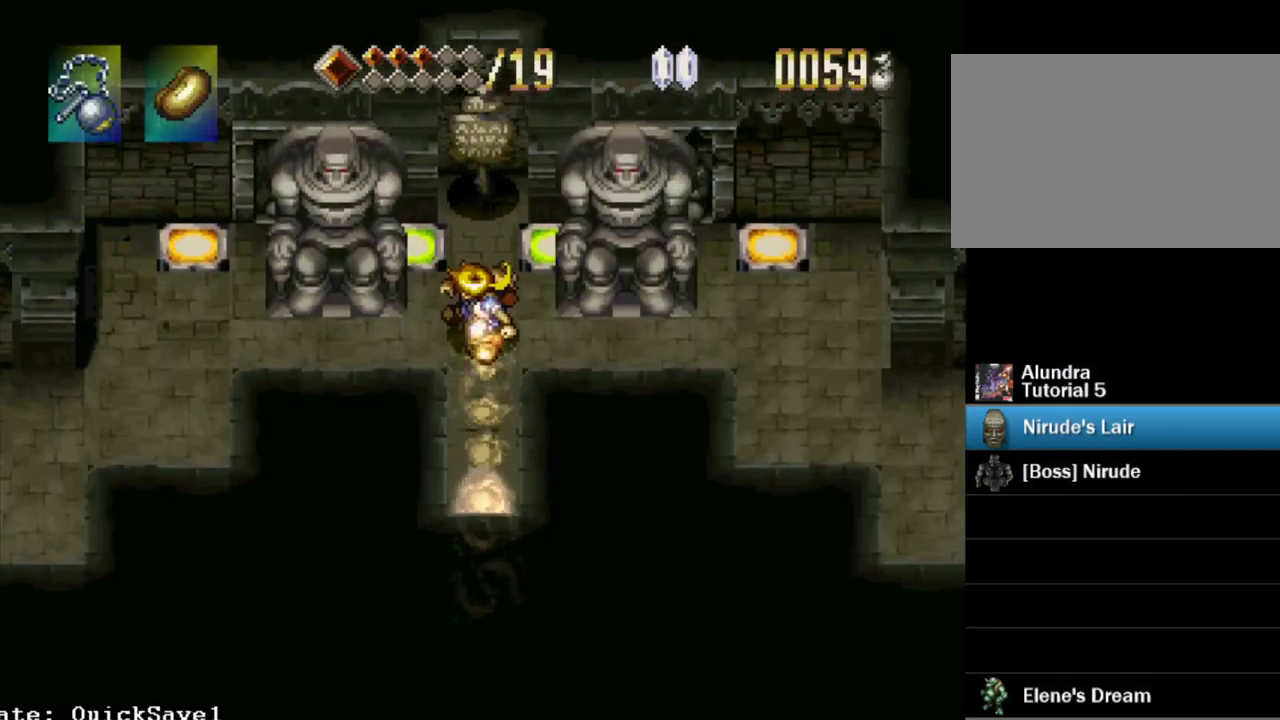
{"buttons": ["DPAD_RIGHT"], "events": [[17, "DPAD_UP", "up"], [167, "DPAD_RIGHT", "down"]]}
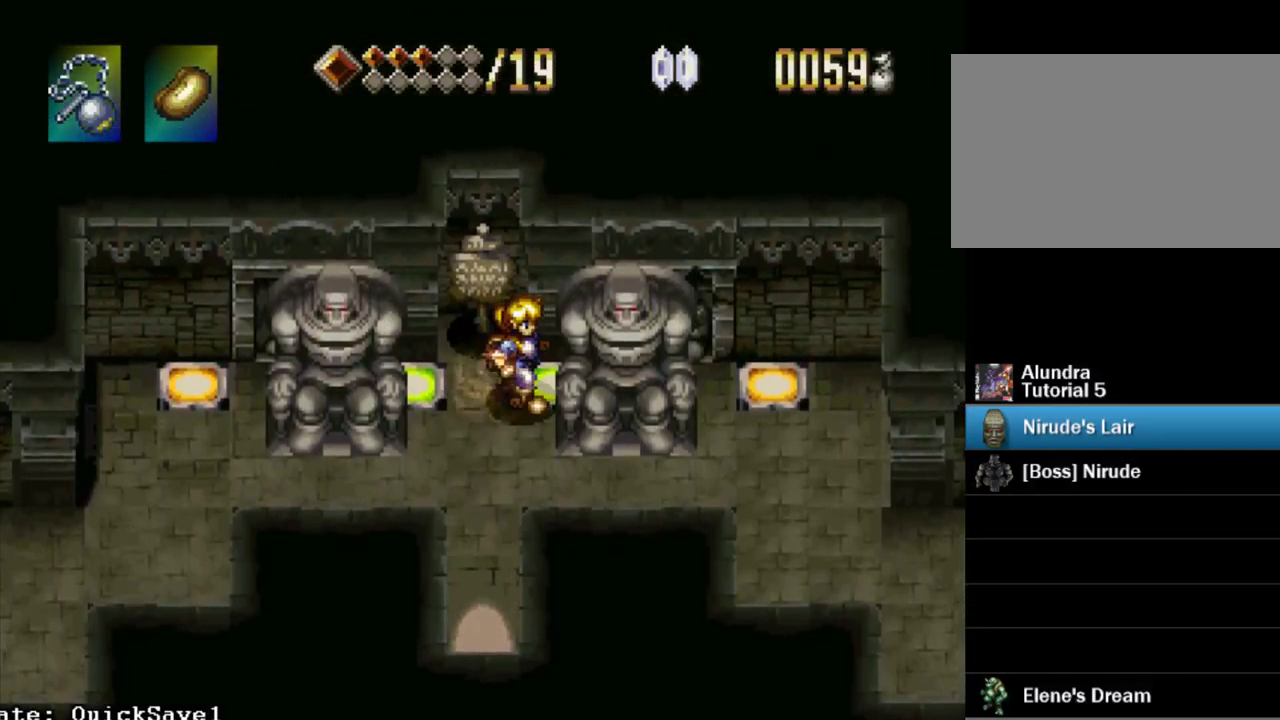
{"buttons": ["DPAD_RIGHT"], "events": []}
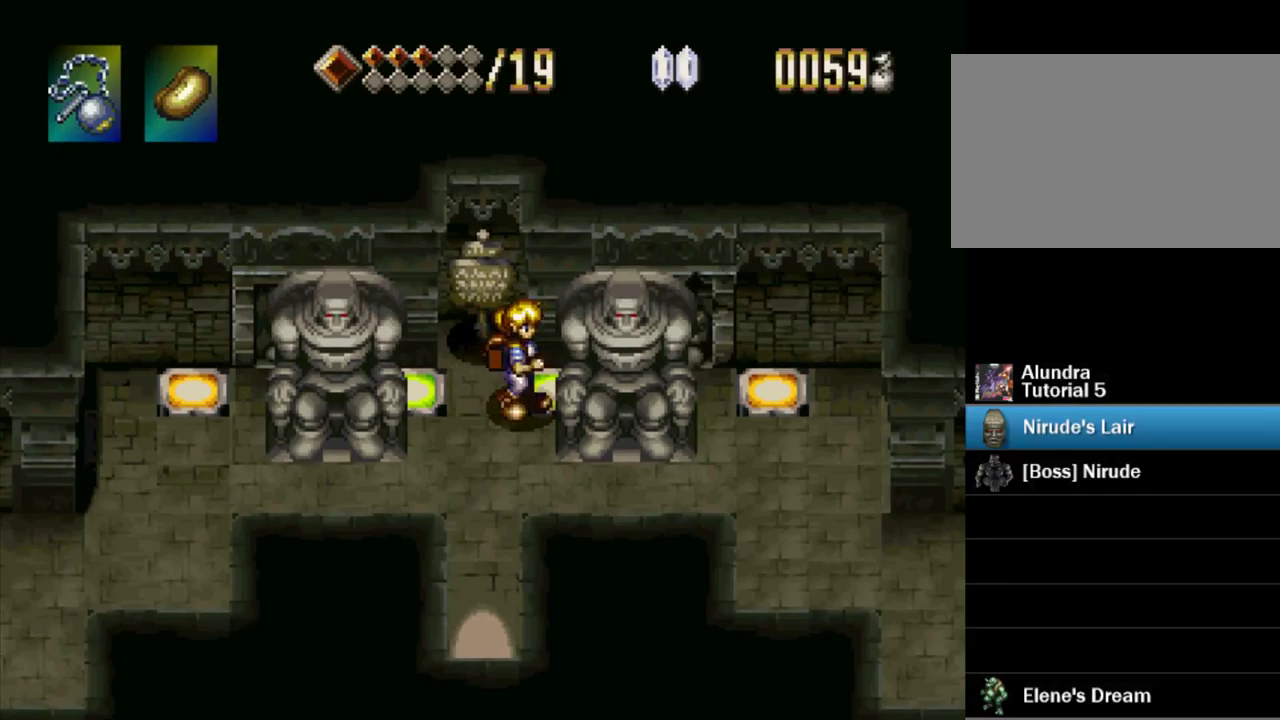
{"buttons": ["DPAD_DOWN", "DPAD_LEFT"], "events": [[150, "DPAD_RIGHT", "up"], [200, "DPAD_LEFT", "down"], [233, "DPAD_DOWN", "down"]]}
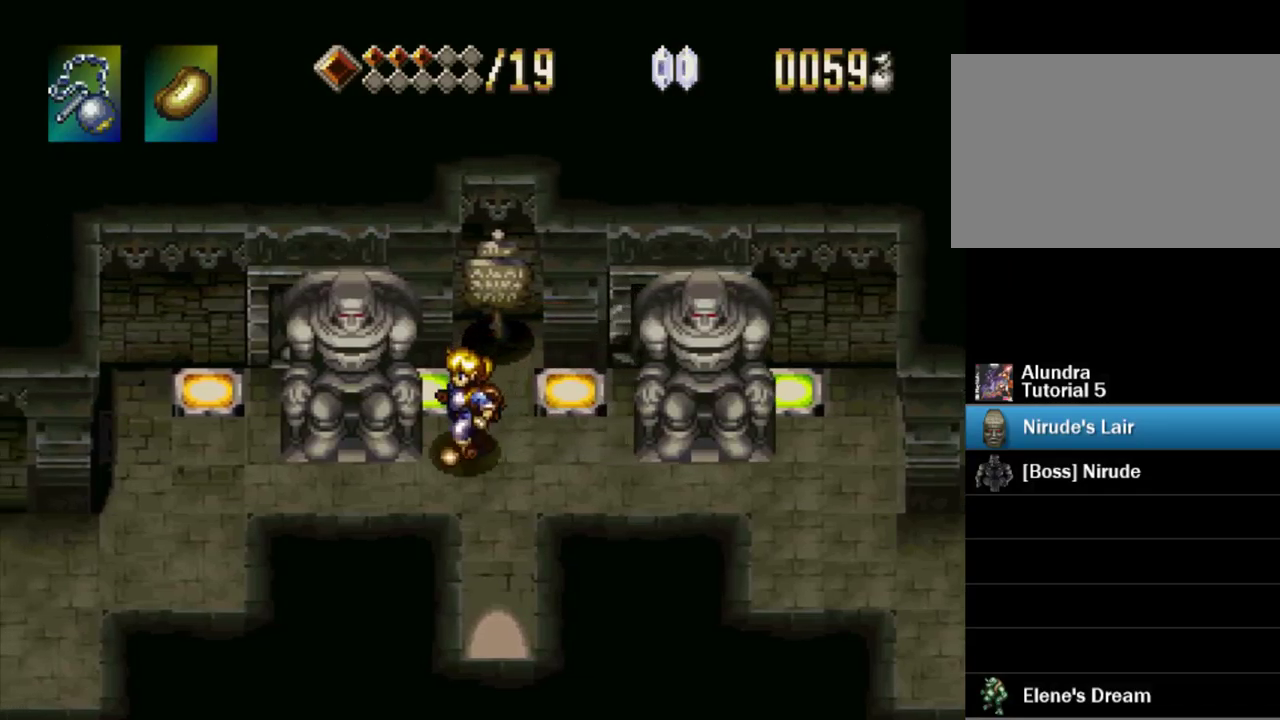
{"buttons": ["DPAD_LEFT"], "events": [[117, "DPAD_LEFT", "up"], [267, "DPAD_DOWN", "up"], [350, "DPAD_LEFT", "down"]]}
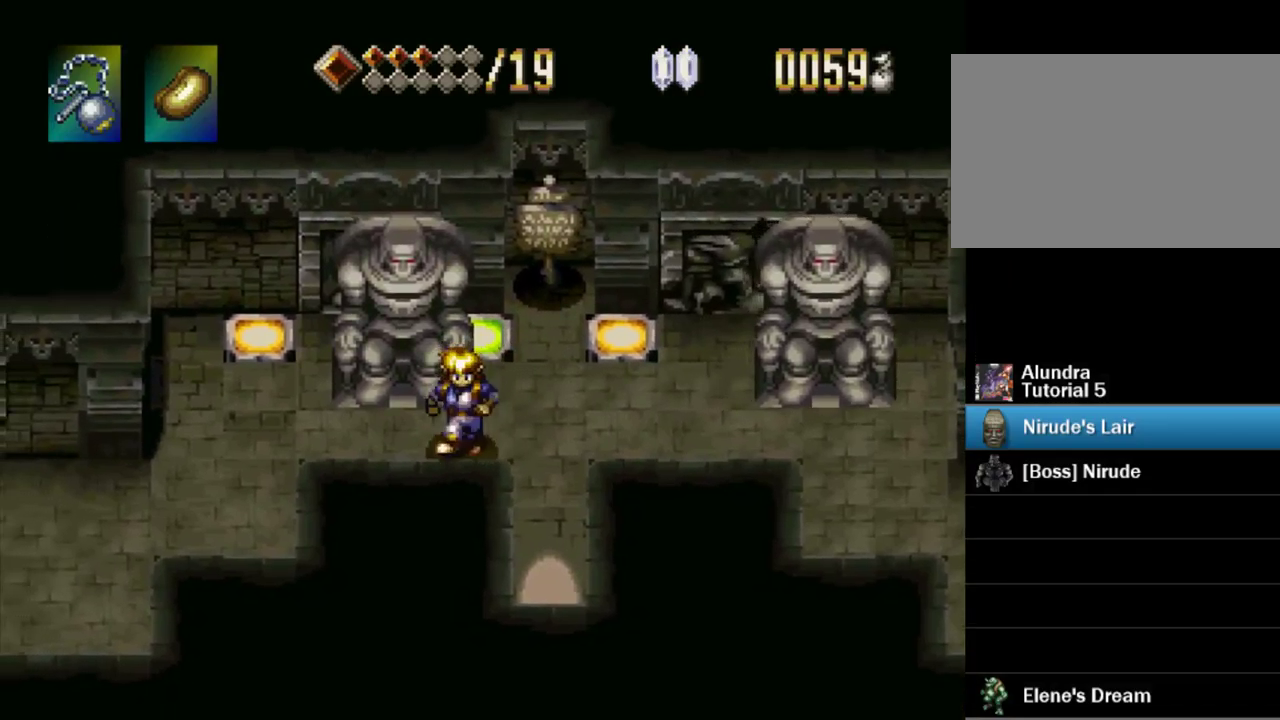
{"buttons": ["DPAD_UP"], "events": [[317, "DPAD_UP", "down"], [400, "DPAD_LEFT", "up"]]}
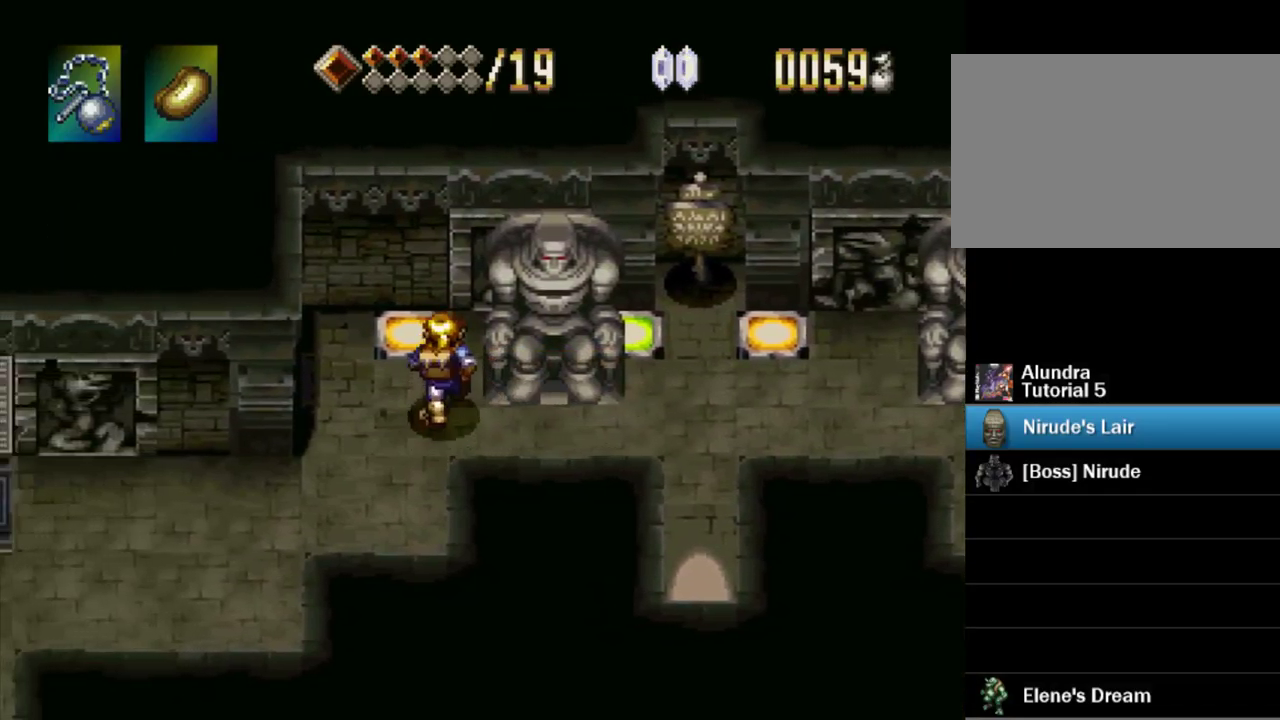
{"buttons": ["DPAD_RIGHT"], "events": [[150, "DPAD_RIGHT", "down"], [150, "DPAD_UP", "up"]]}
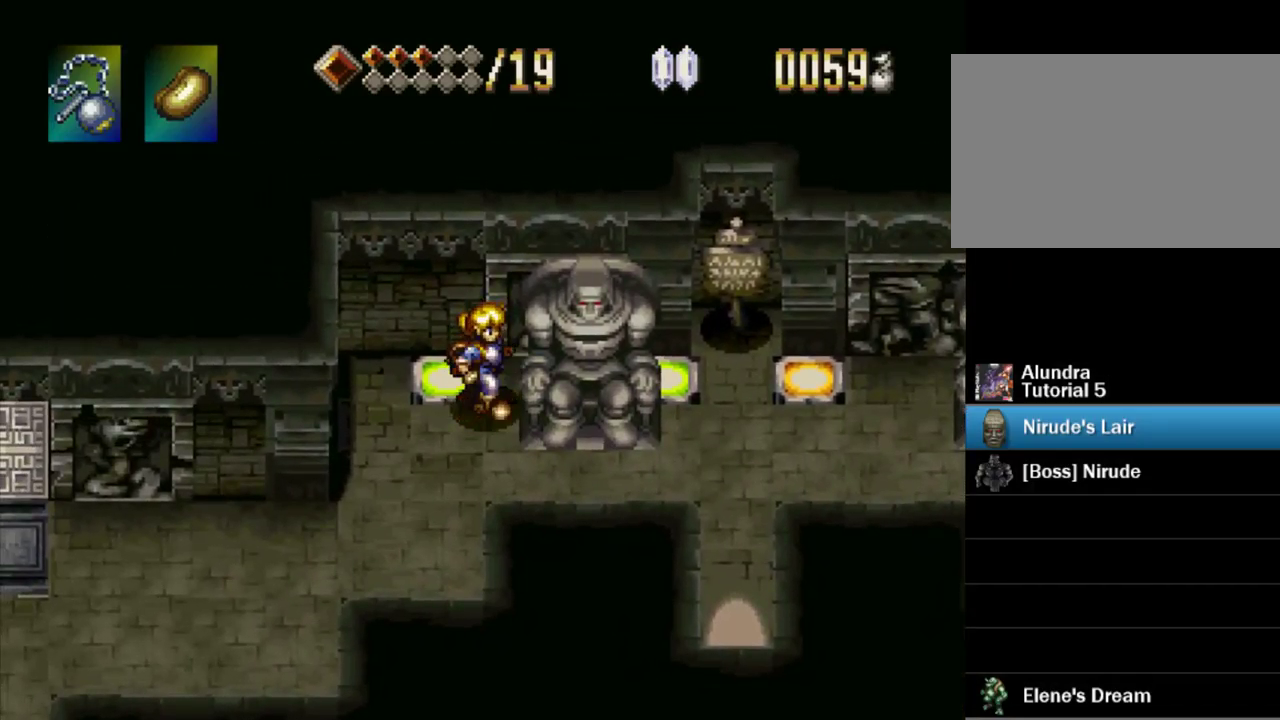
{"buttons": ["DPAD_RIGHT"], "events": []}
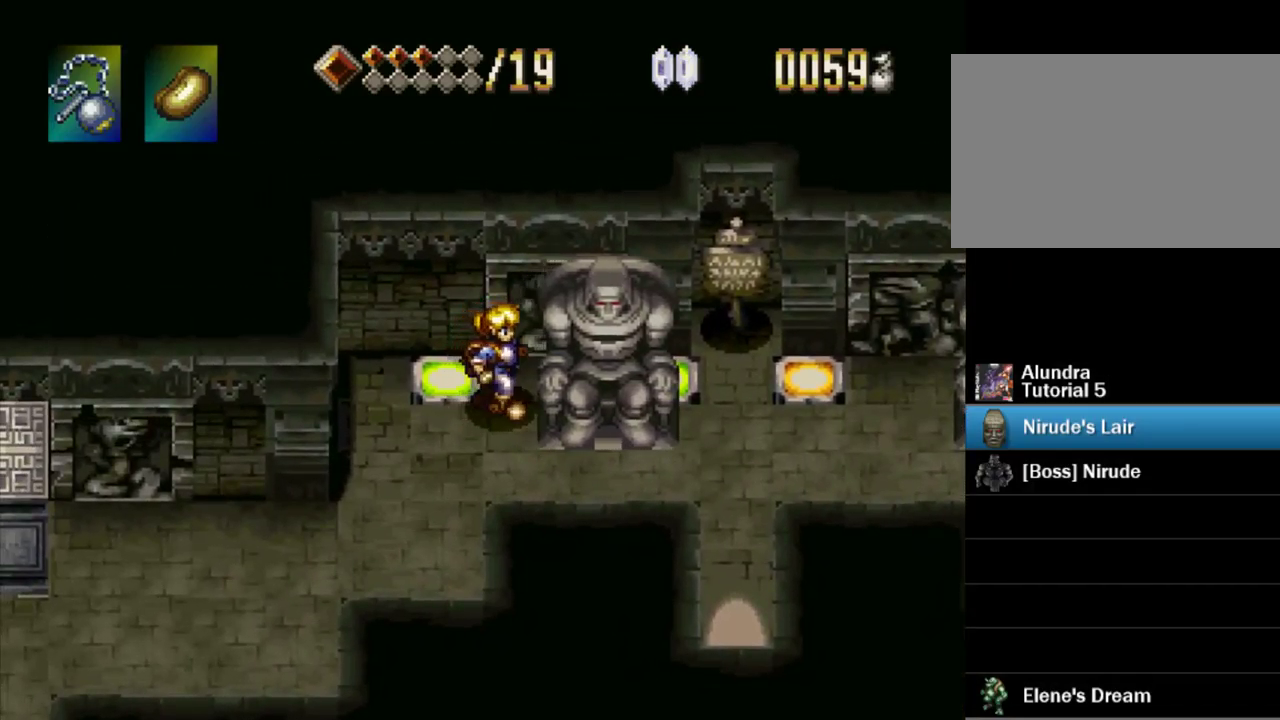
{"buttons": ["DPAD_LEFT"], "events": [[367, "DPAD_UP", "down"], [383, "DPAD_RIGHT", "up"], [433, "DPAD_LEFT", "down"], [500, "DPAD_UP", "up"]]}
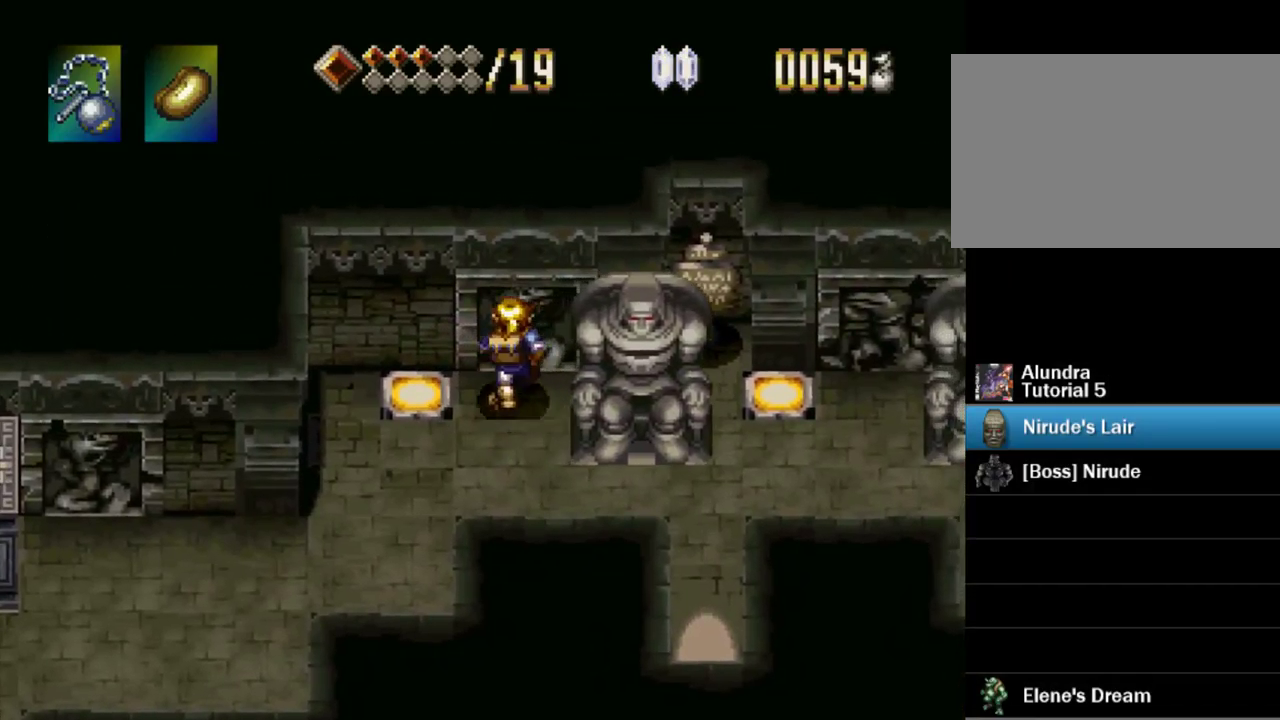
{"buttons": [], "events": [[200, "DPAD_LEFT", "up"]]}
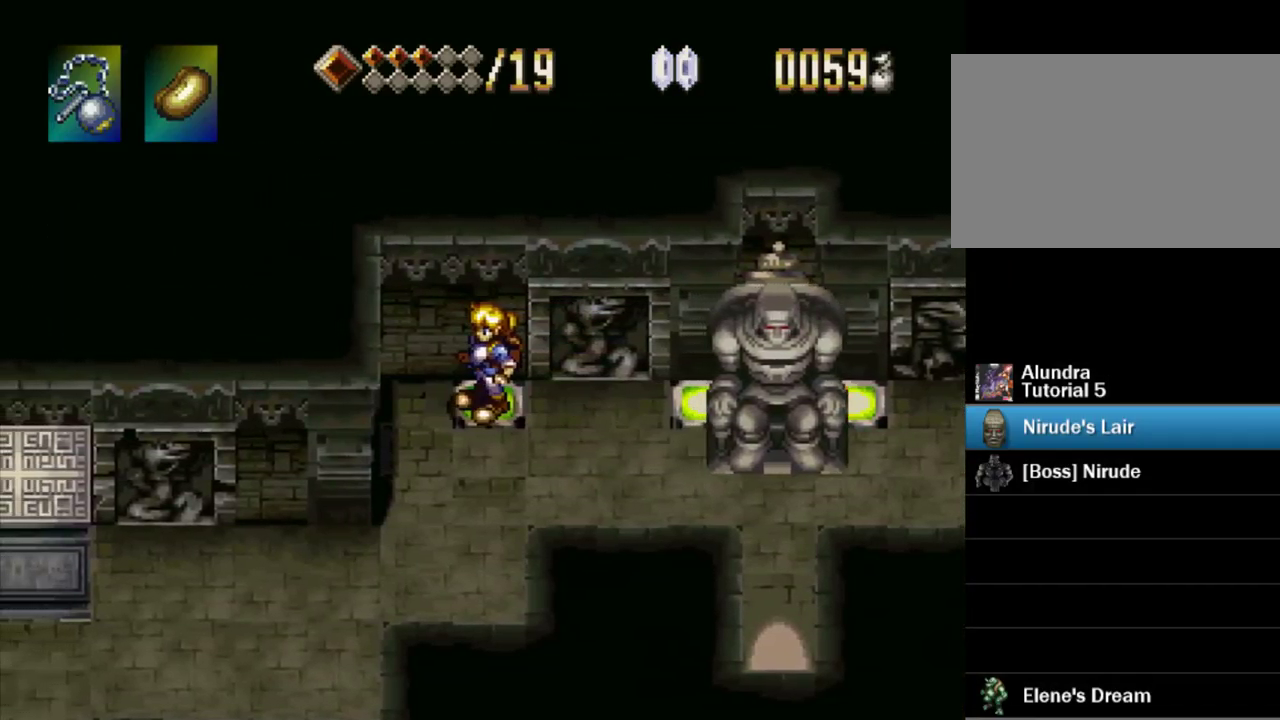
{"buttons": [], "events": []}
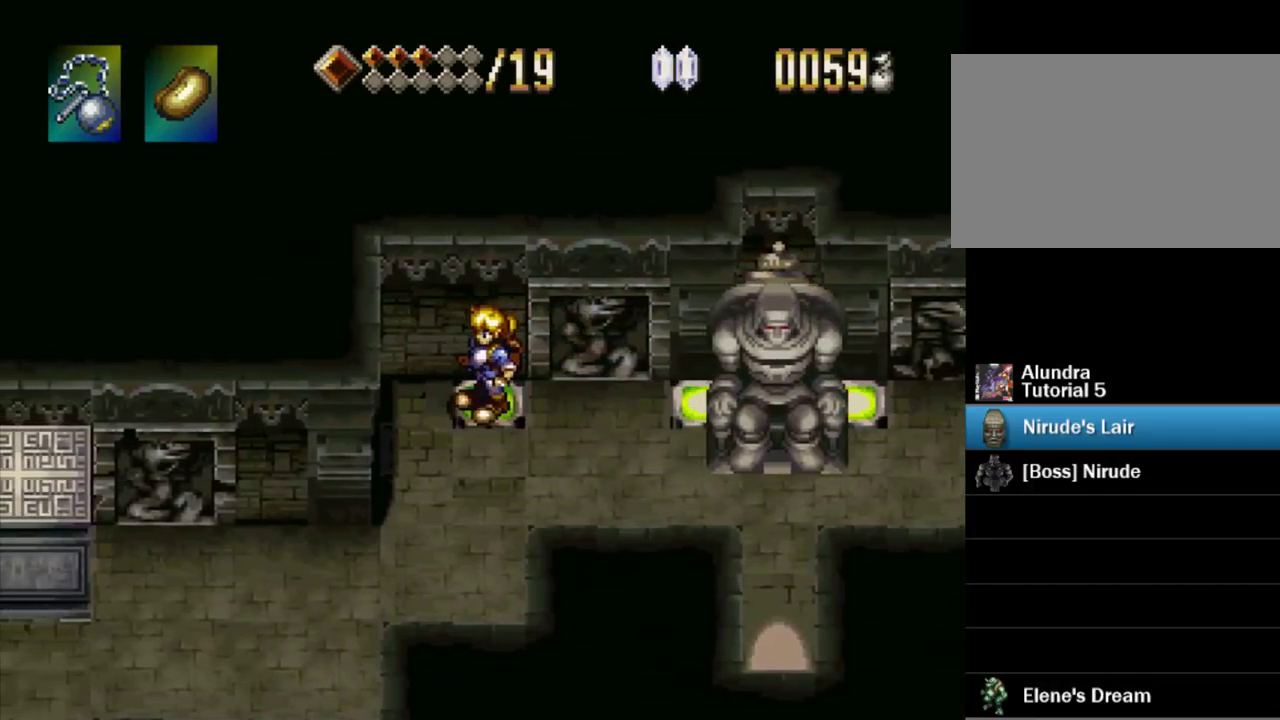
{"buttons": ["TRIANGLE"], "events": [[300, "TRIANGLE", "down"]]}
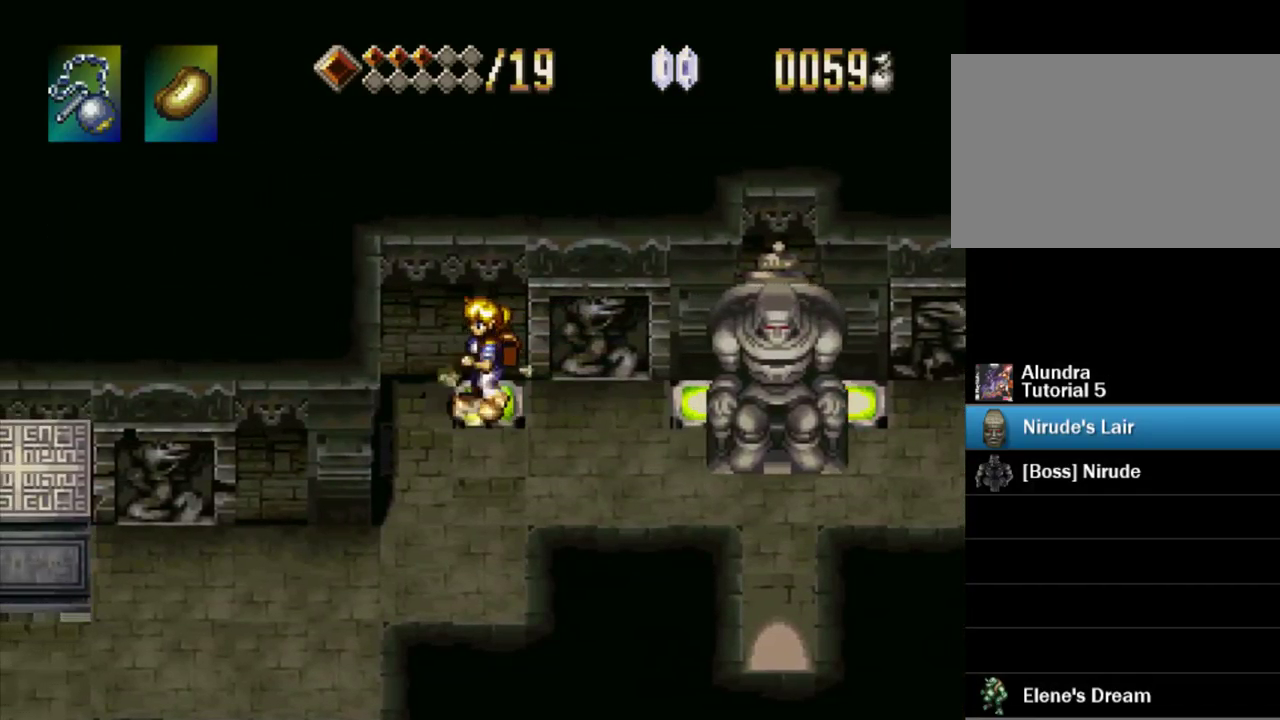
{"buttons": ["TRIANGLE"], "events": []}
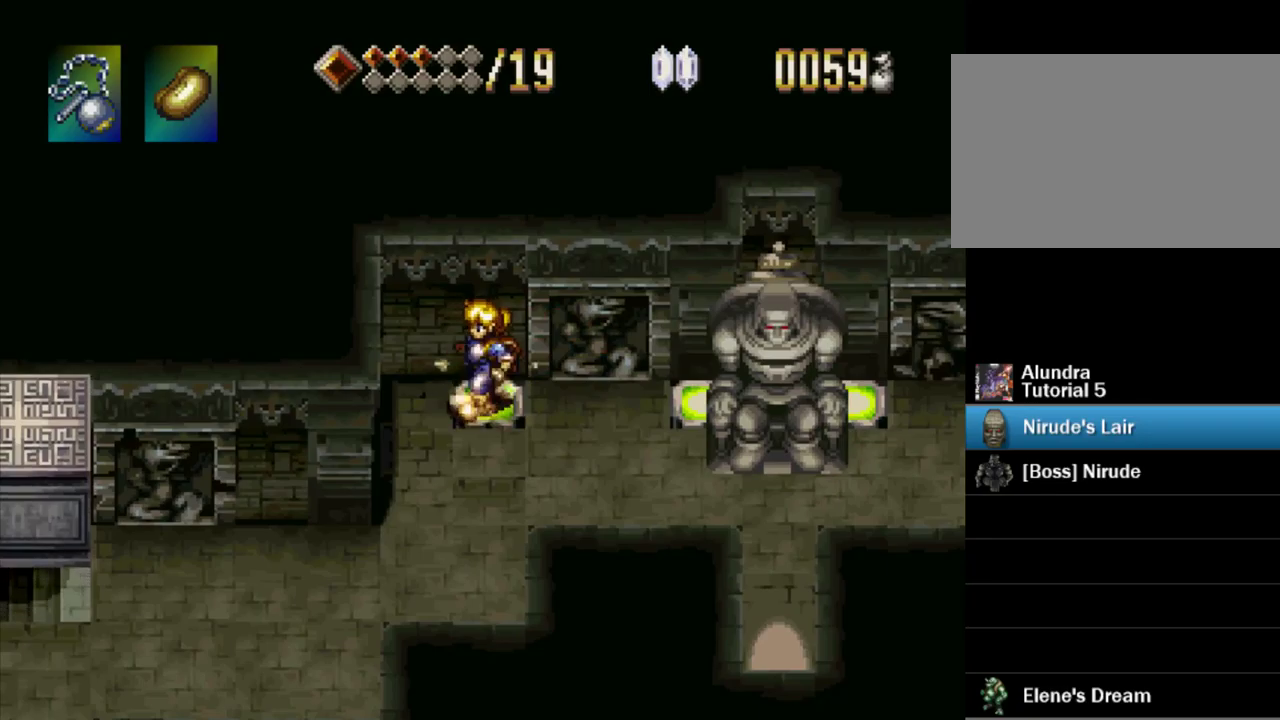
{"buttons": ["TRIANGLE"], "events": [[100, "DPAD_DOWN", "down"], [350, "DPAD_DOWN", "up"]]}
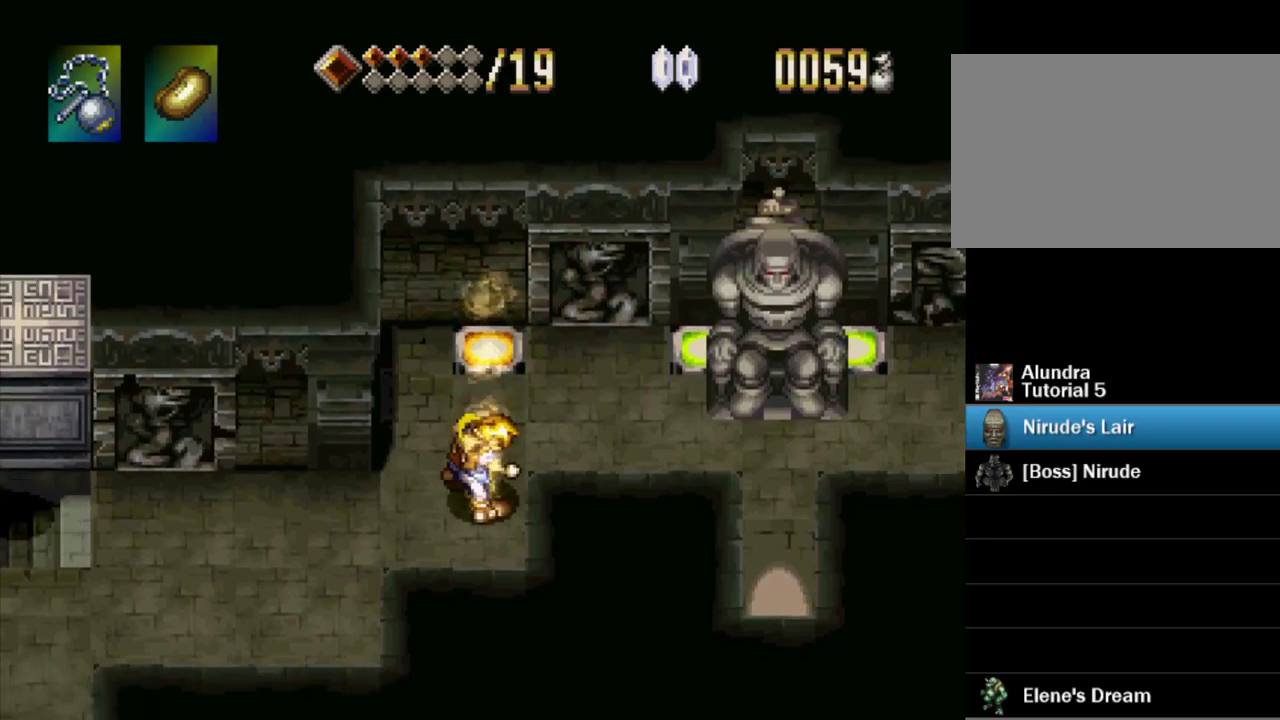
{"buttons": ["TRIANGLE", "DPAD_LEFT"], "events": [[67, "DPAD_LEFT", "down"]]}
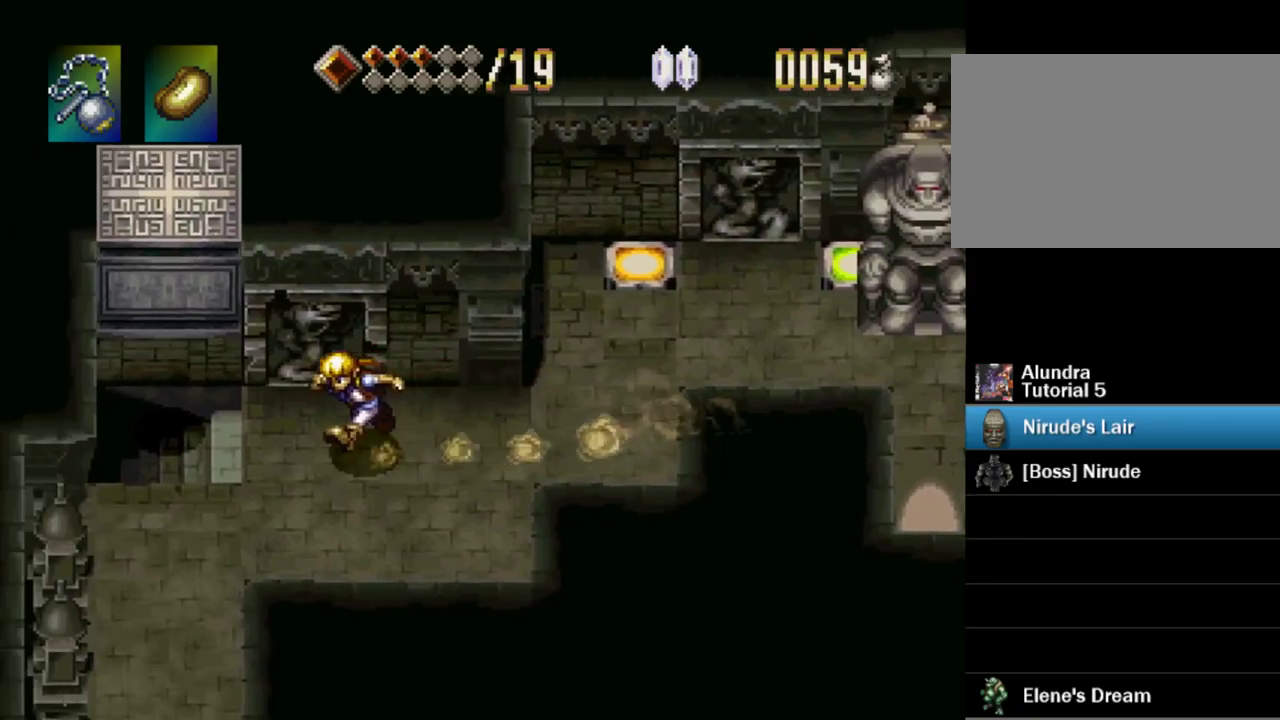
{"buttons": ["DPAD_LEFT"], "events": [[267, "TRIANGLE", "up"]]}
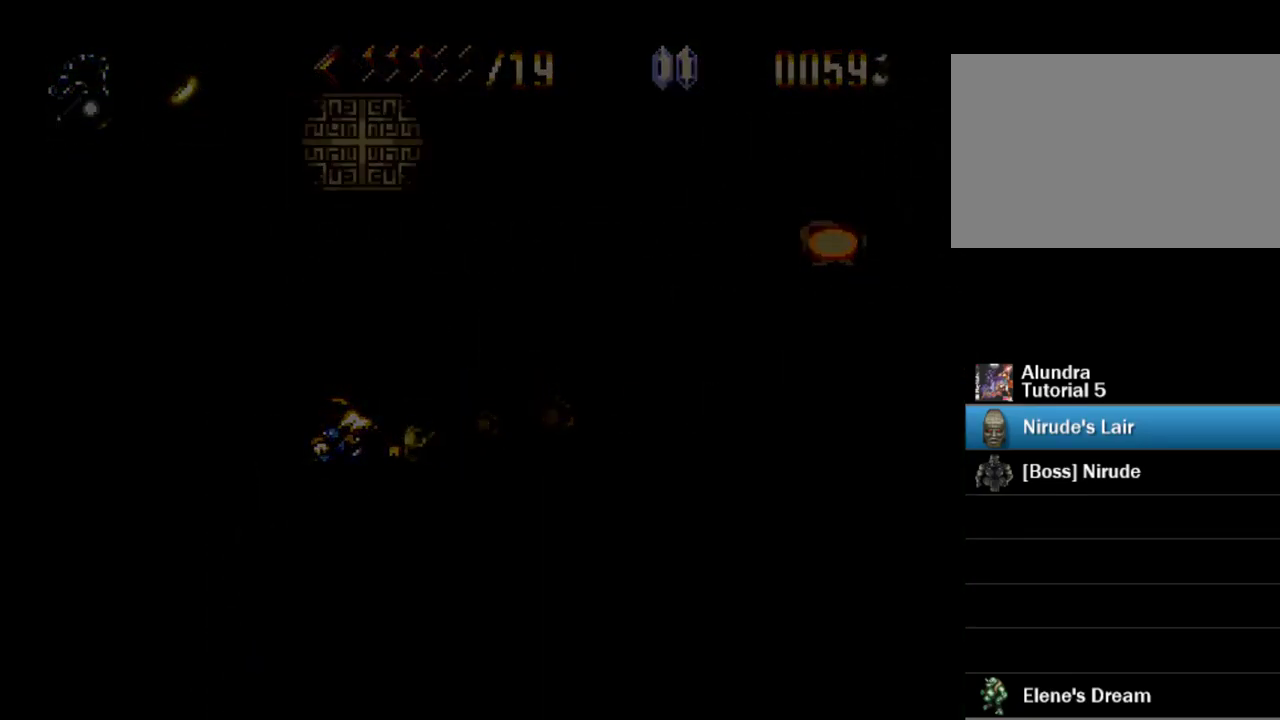
{"buttons": [], "events": [[117, "DPAD_LEFT", "up"]]}
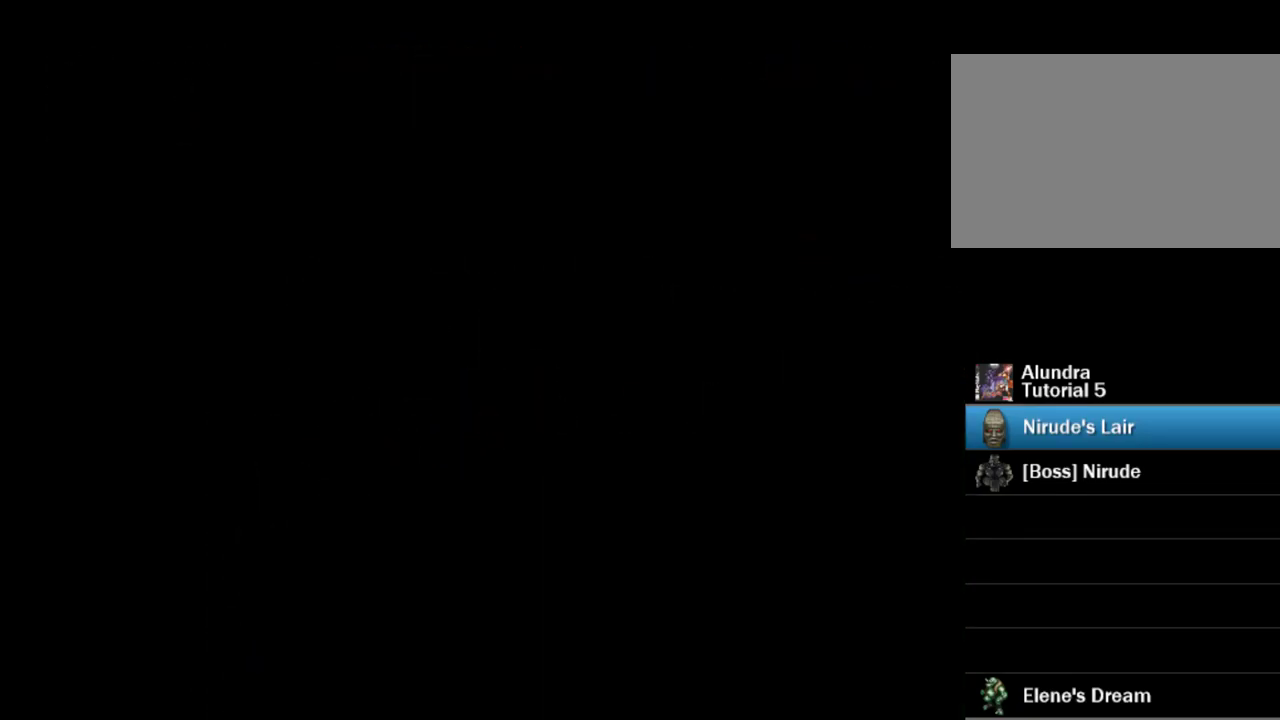
{"buttons": [], "events": []}
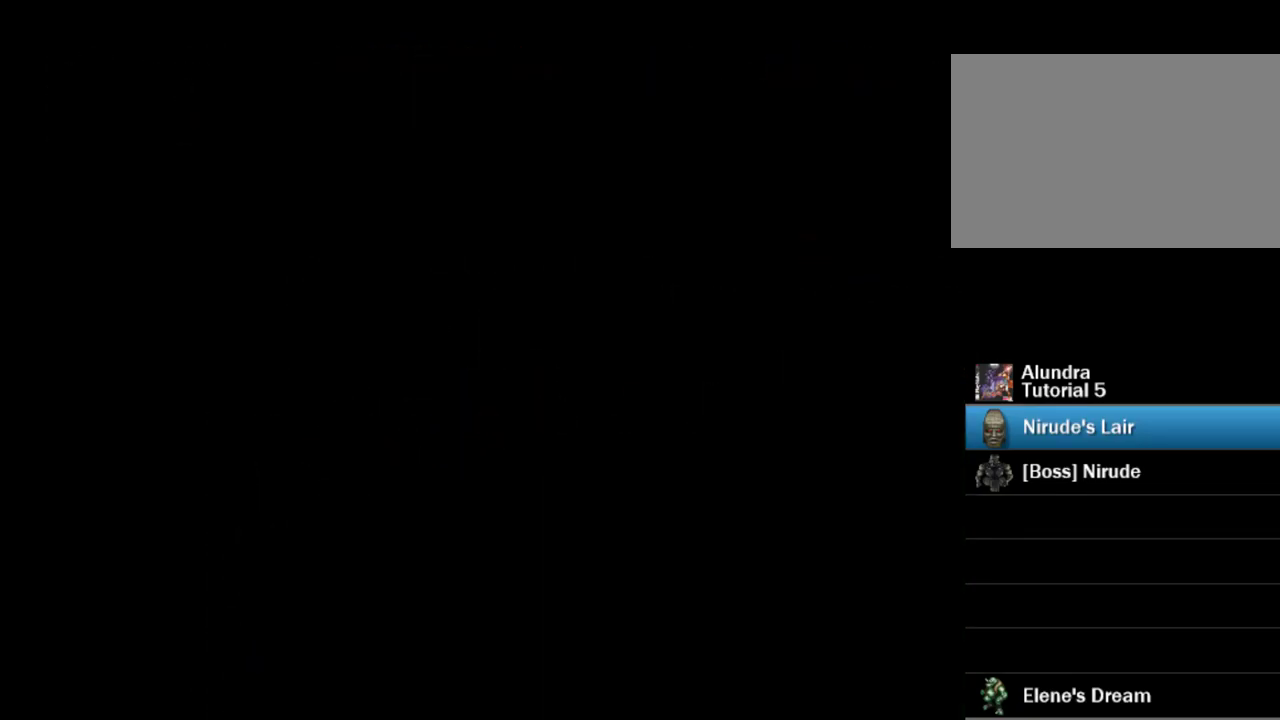
{"buttons": [], "events": []}